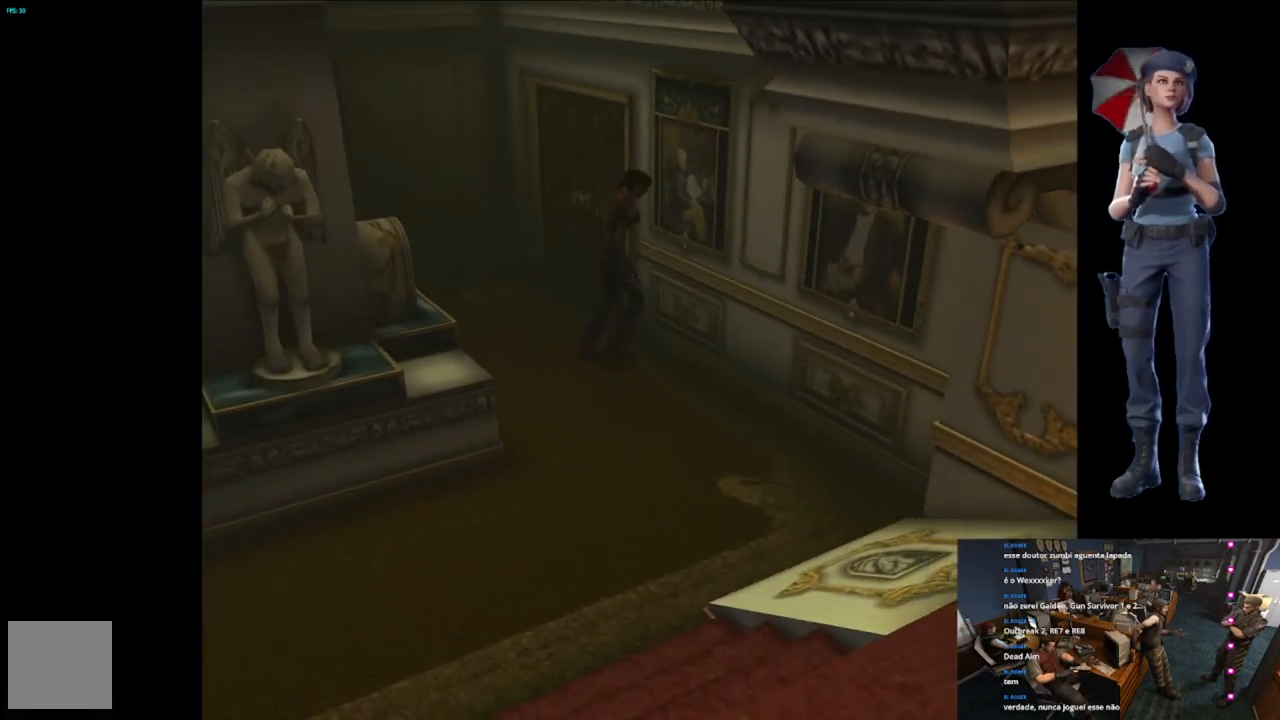
Gameplay with a controller (Xbox layout); each line is a JSON object with the inputs held at the frame after it. "events" lists button and stick changes between this image and that frame as [ms after this image, input, new state], when the widget could be followed in between.
{"buttons": ["A"], "left_stick": "center", "right_stick": "center", "events": [[67, "left_stick", "up"], [267, "A", "down"], [401, "left_stick", "center"]]}
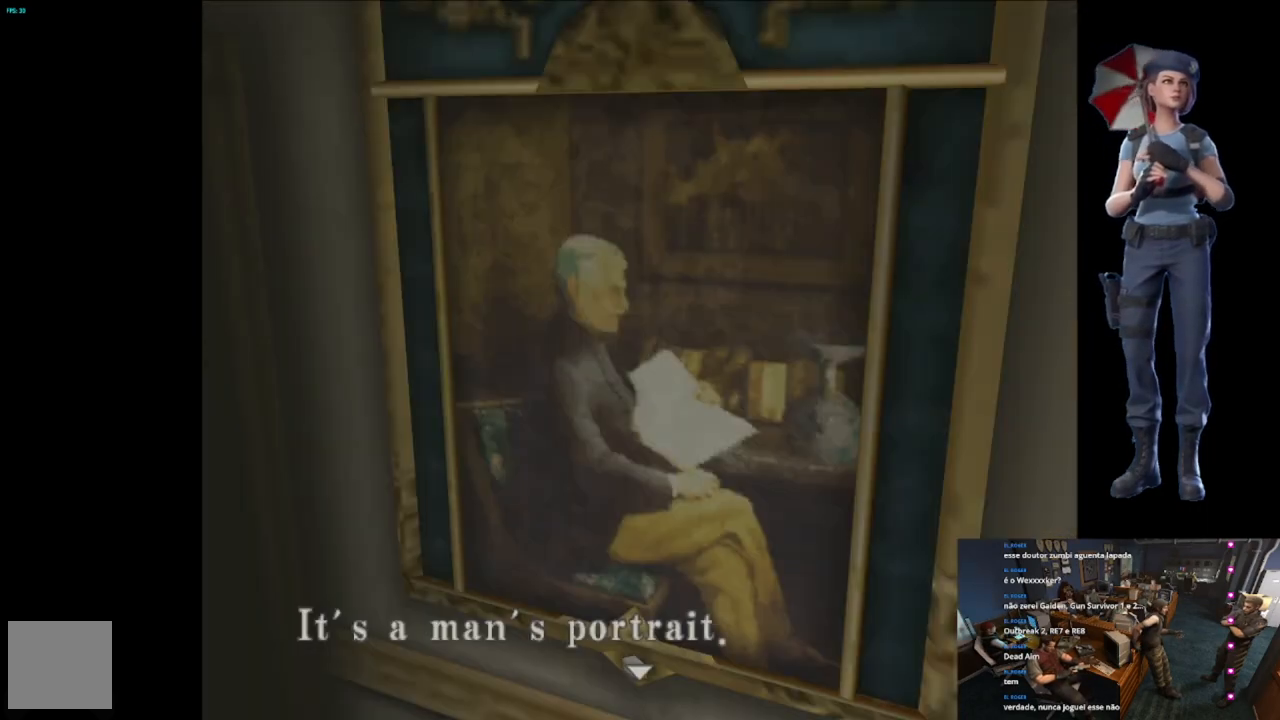
{"buttons": ["A"], "left_stick": "center", "right_stick": "center", "events": [[167, "A", "up"], [217, "A", "down"]]}
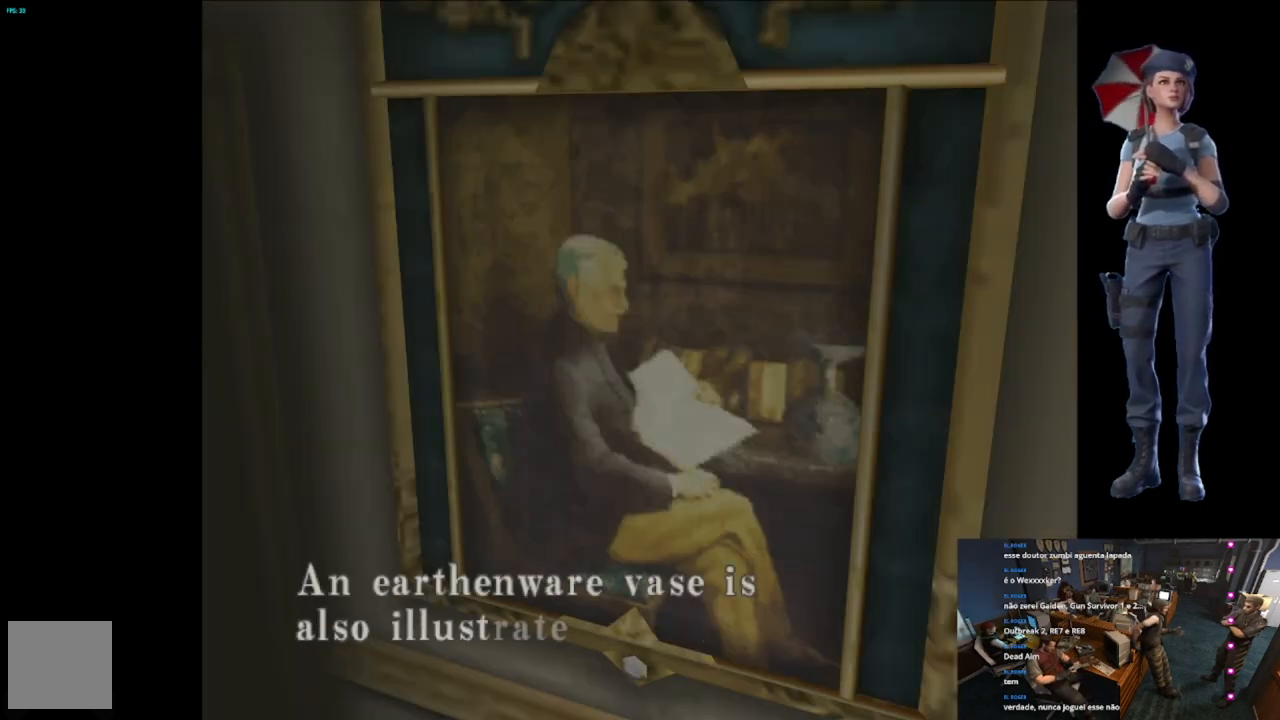
{"buttons": ["A"], "left_stick": "center", "right_stick": "center", "events": [[117, "A", "up"], [167, "A", "down"]]}
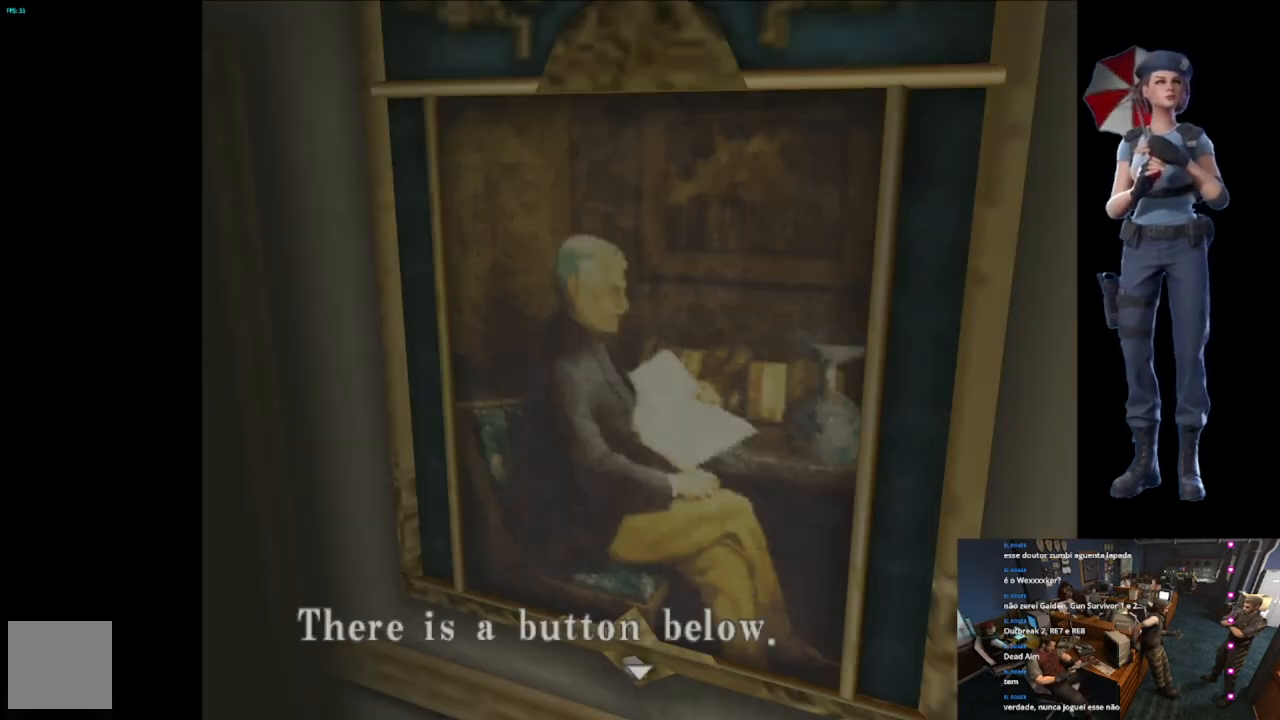
{"buttons": ["A"], "left_stick": "center", "right_stick": "center", "events": [[50, "A", "up"], [117, "A", "down"]]}
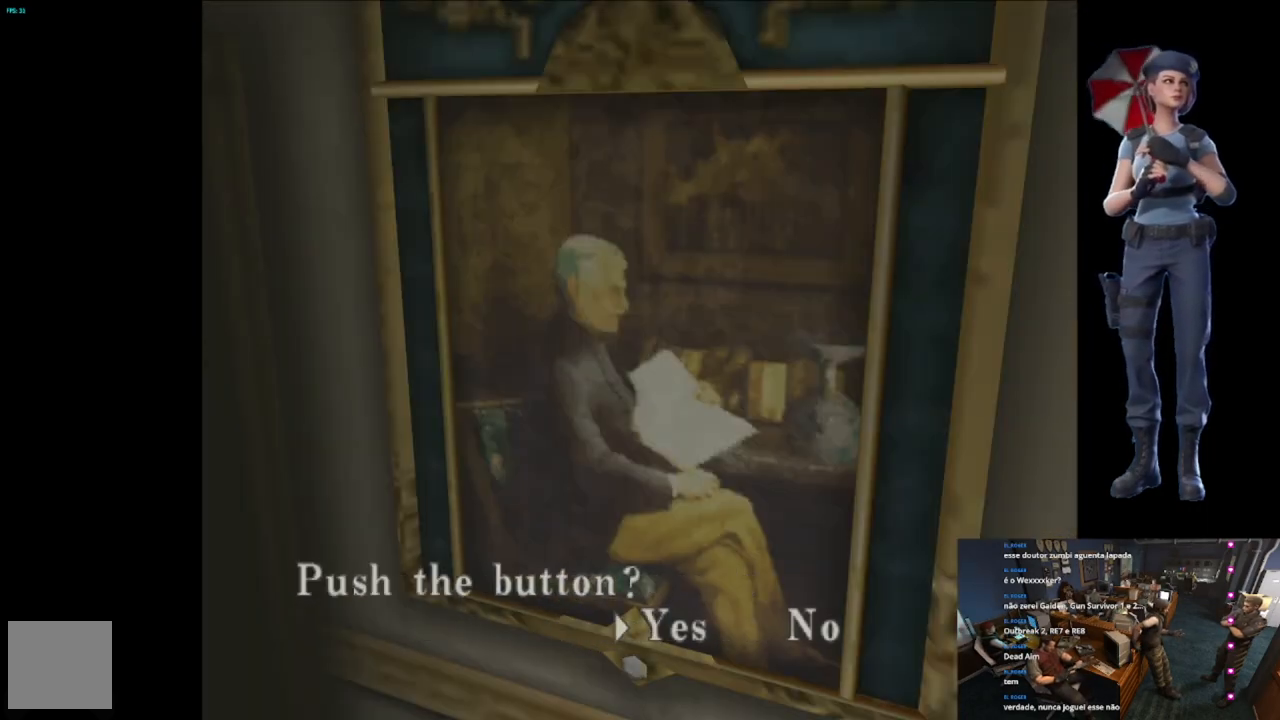
{"buttons": [], "left_stick": "down", "right_stick": "center", "events": [[34, "A", "up"], [84, "A", "down"], [401, "A", "up"], [434, "left_stick", "down"]]}
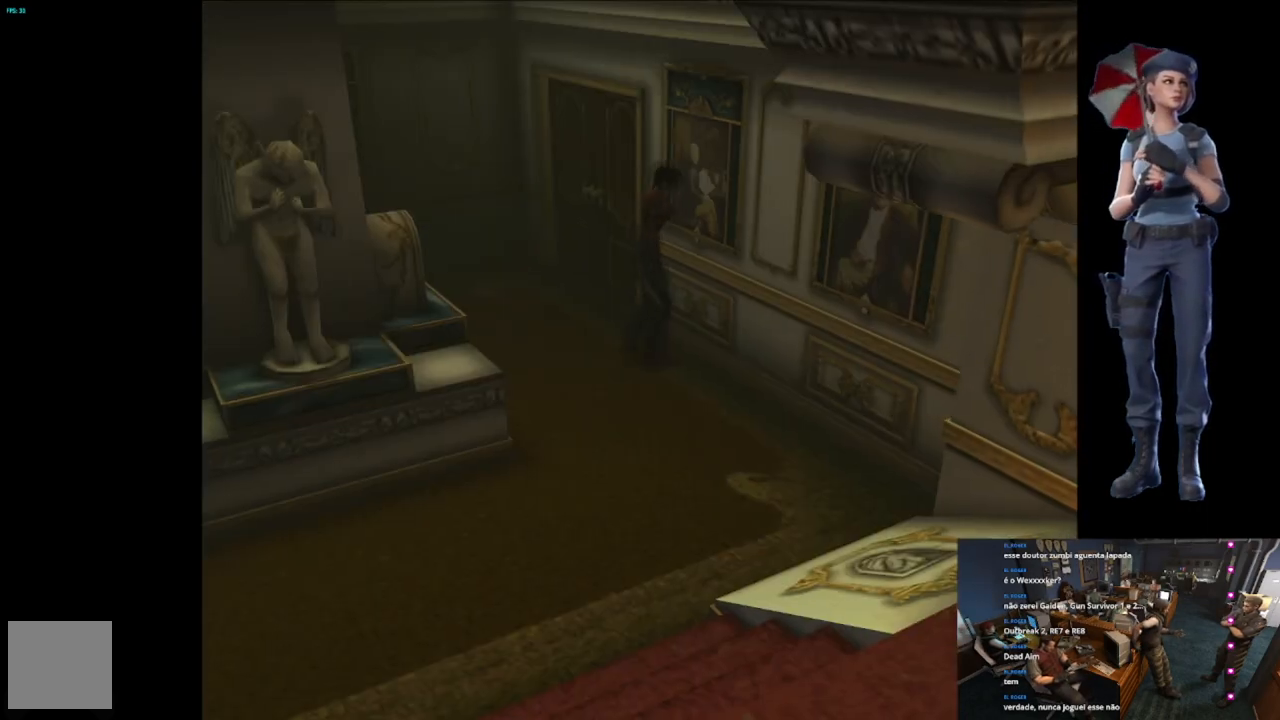
{"buttons": ["X"], "left_stick": "up", "right_stick": "center", "events": [[17, "right_stick", "down"], [133, "left_stick", "right"], [200, "left_stick", "up-right"], [300, "right_stick", "center"], [367, "X", "down"], [500, "left_stick", "up"]]}
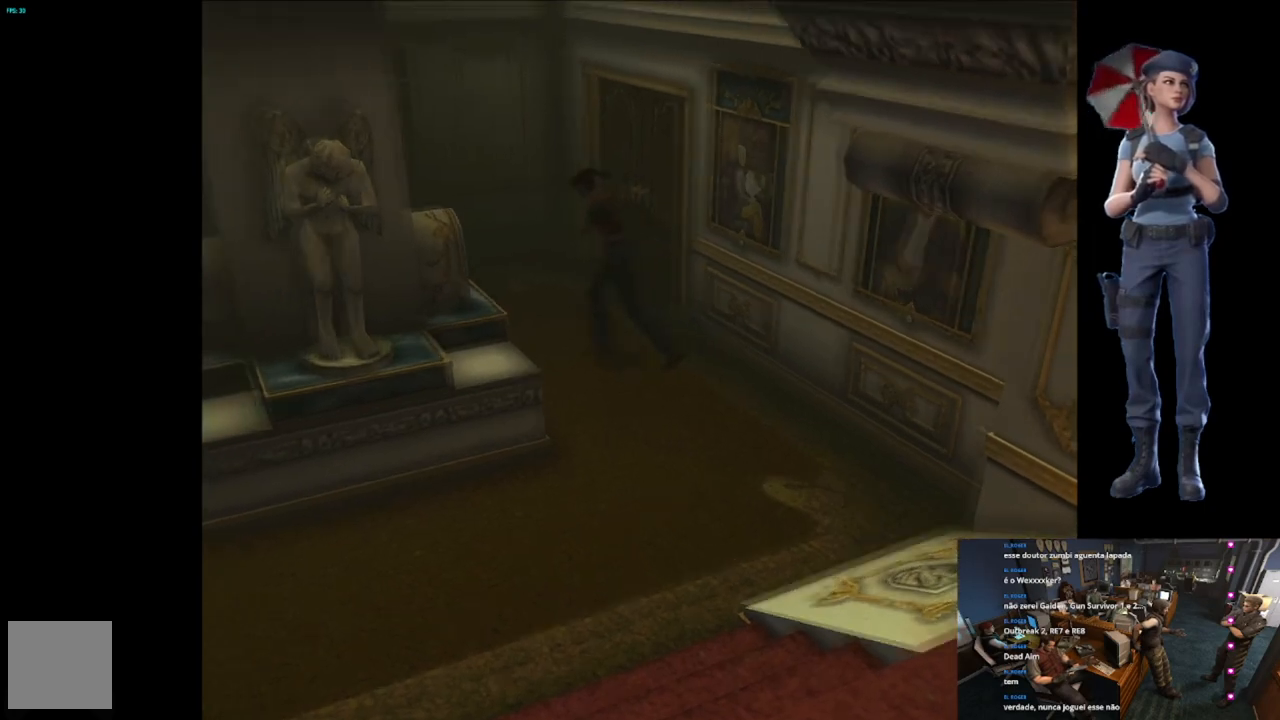
{"buttons": ["X"], "left_stick": "up", "right_stick": "center", "events": []}
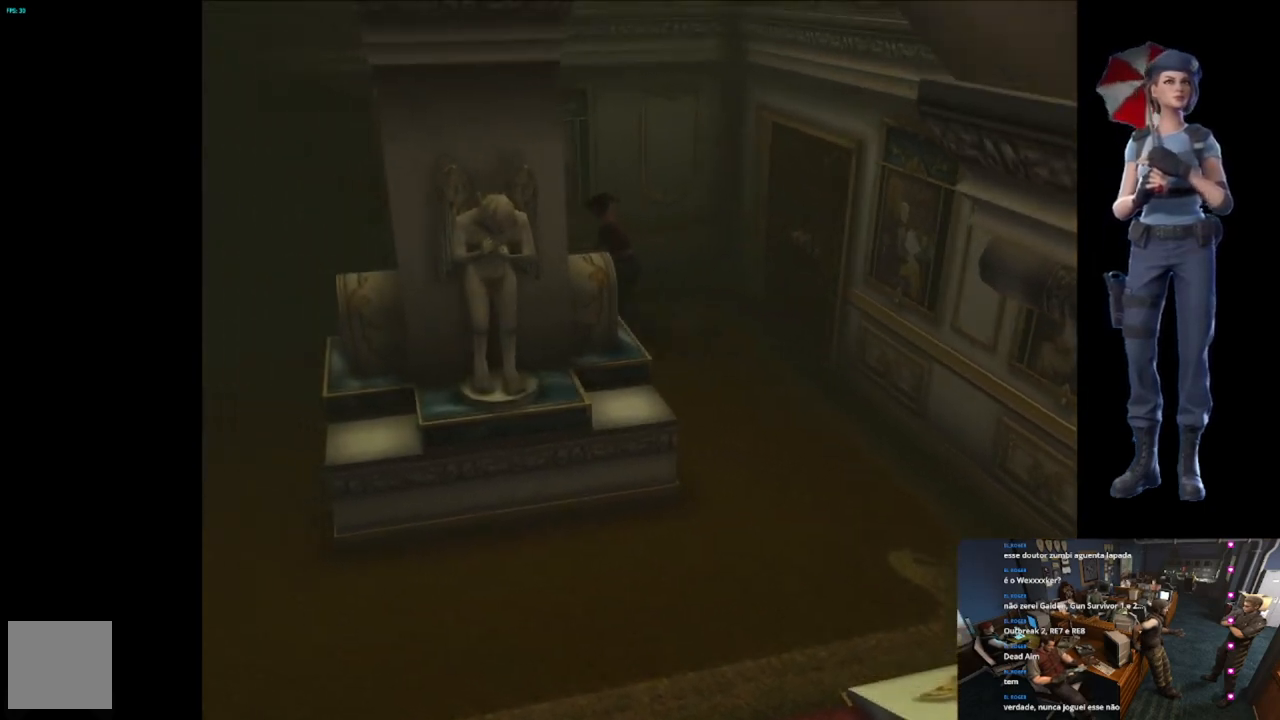
{"buttons": ["X"], "left_stick": "up-left", "right_stick": "center", "events": [[117, "left_stick", "up-left"]]}
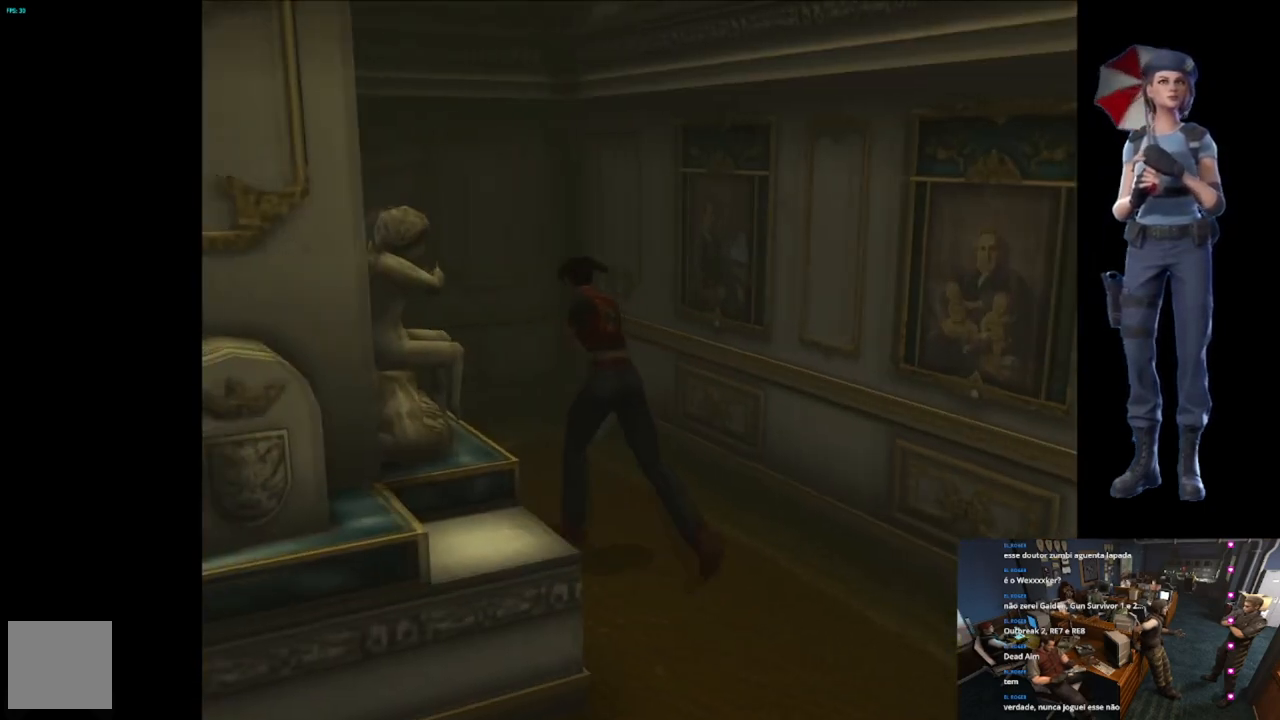
{"buttons": ["X"], "left_stick": "up-left", "right_stick": "center", "events": [[67, "left_stick", "up"], [251, "left_stick", "up-left"]]}
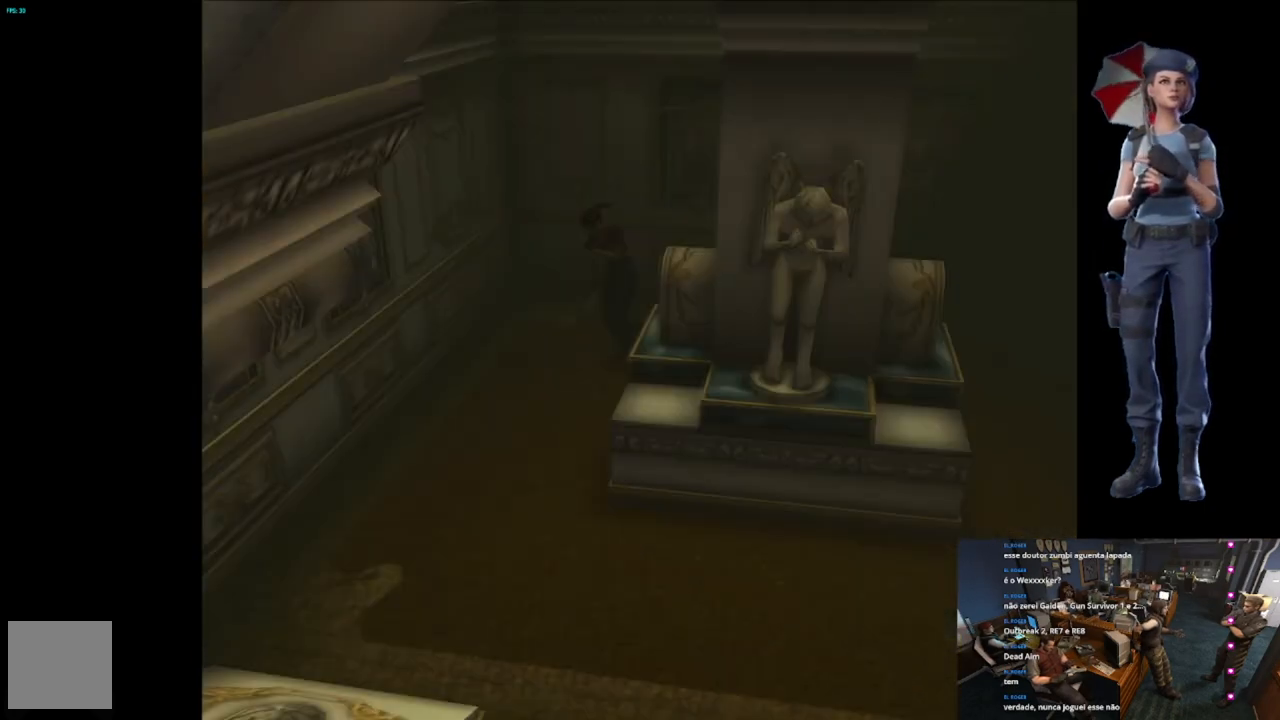
{"buttons": ["X"], "left_stick": "up-right", "right_stick": "center", "events": [[117, "left_stick", "up-right"], [334, "left_stick", "up-left"], [484, "left_stick", "up-right"]]}
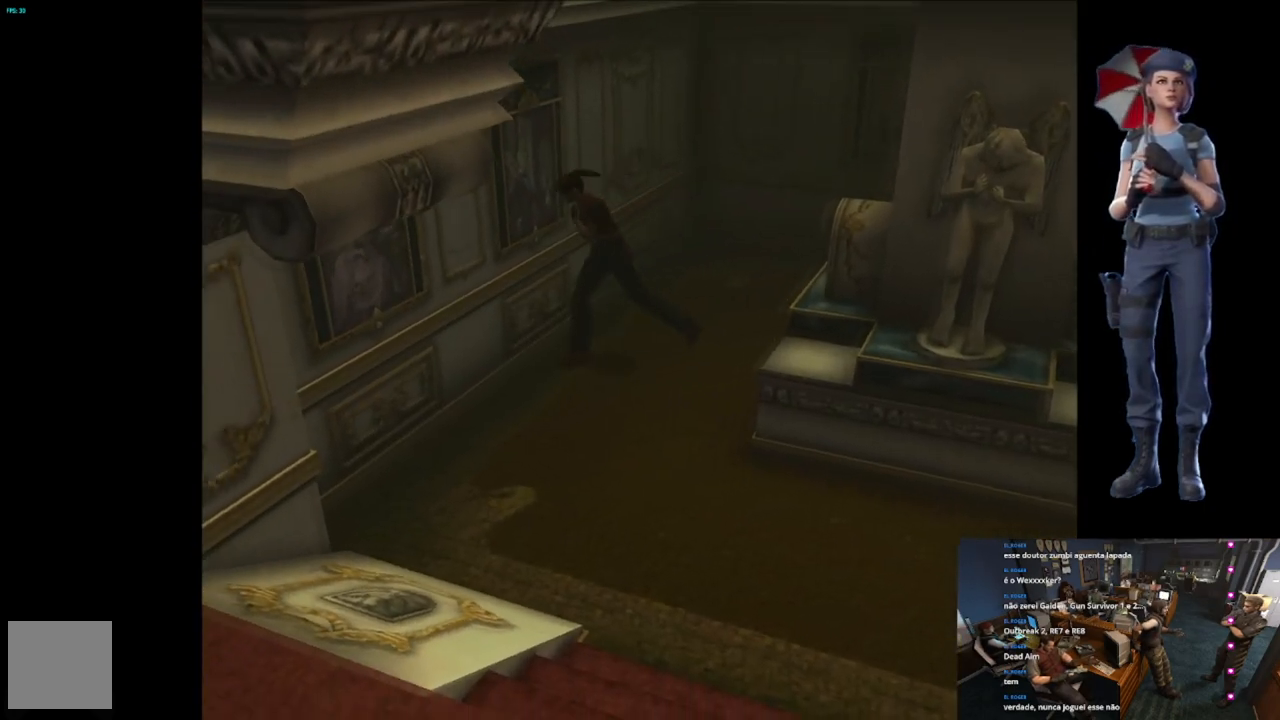
{"buttons": [], "left_stick": "center", "right_stick": "center", "events": [[101, "A", "down"], [217, "A", "up"], [234, "X", "up"], [234, "left_stick", "center"], [267, "A", "down"], [401, "A", "up"]]}
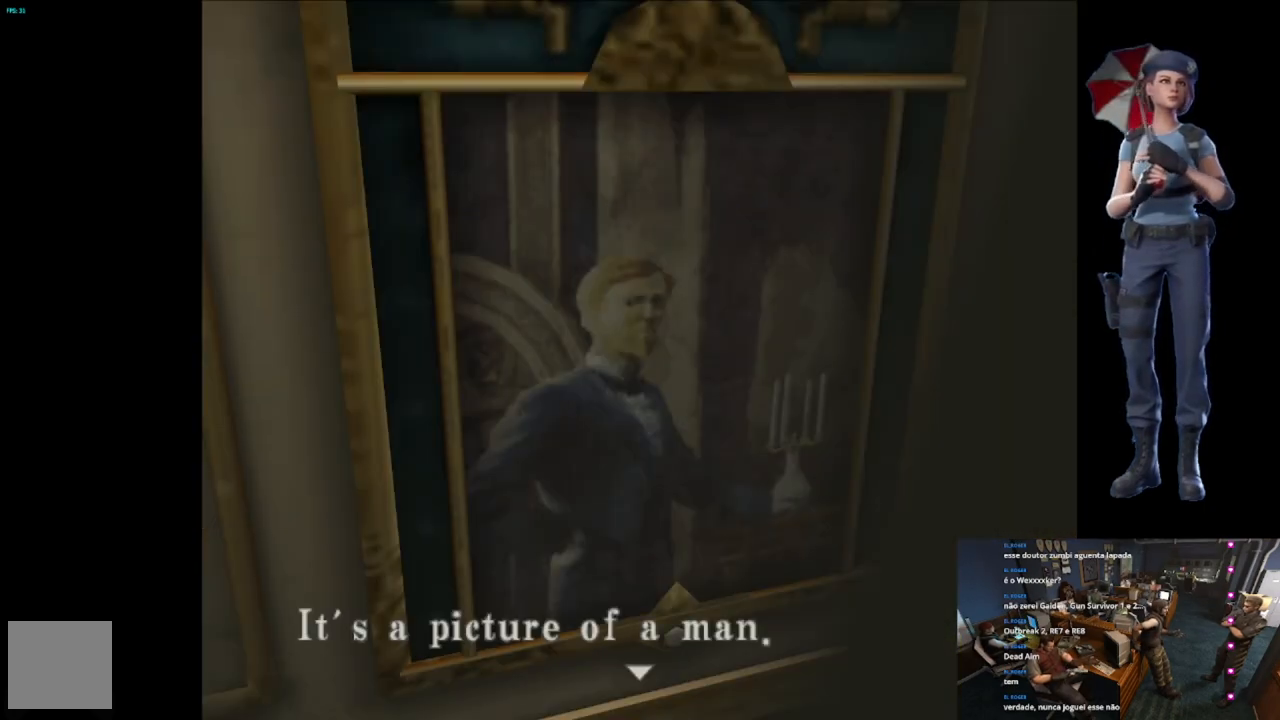
{"buttons": ["A"], "left_stick": "center", "right_stick": "center", "events": [[67, "A", "down"]]}
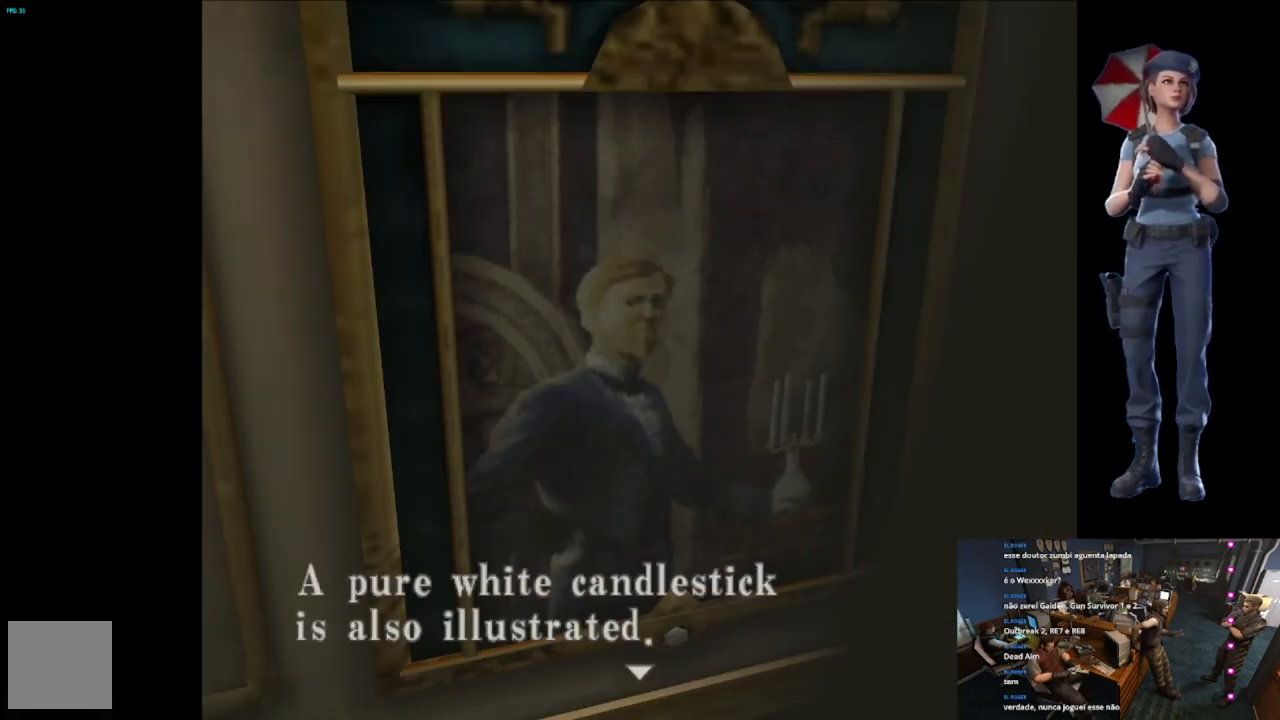
{"buttons": ["A"], "left_stick": "center", "right_stick": "center", "events": [[17, "A", "up"], [117, "A", "down"]]}
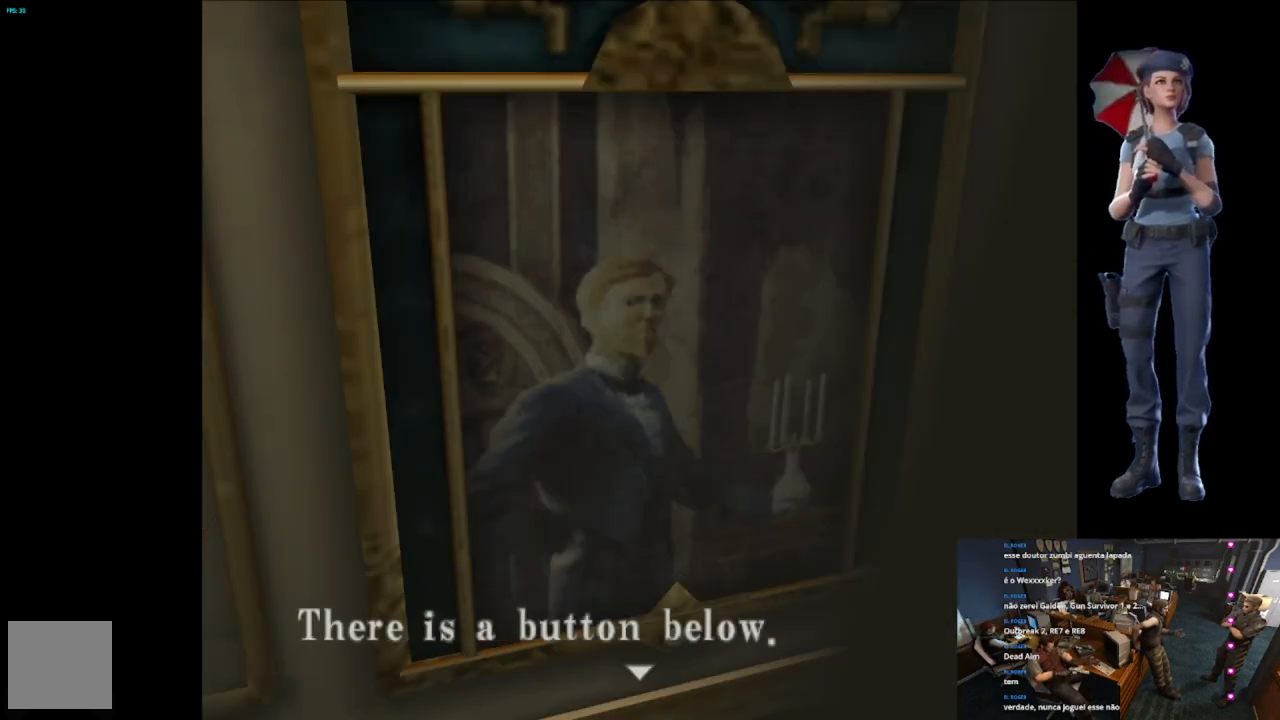
{"buttons": ["A"], "left_stick": "center", "right_stick": "center", "events": [[83, "A", "up"], [183, "A", "down"]]}
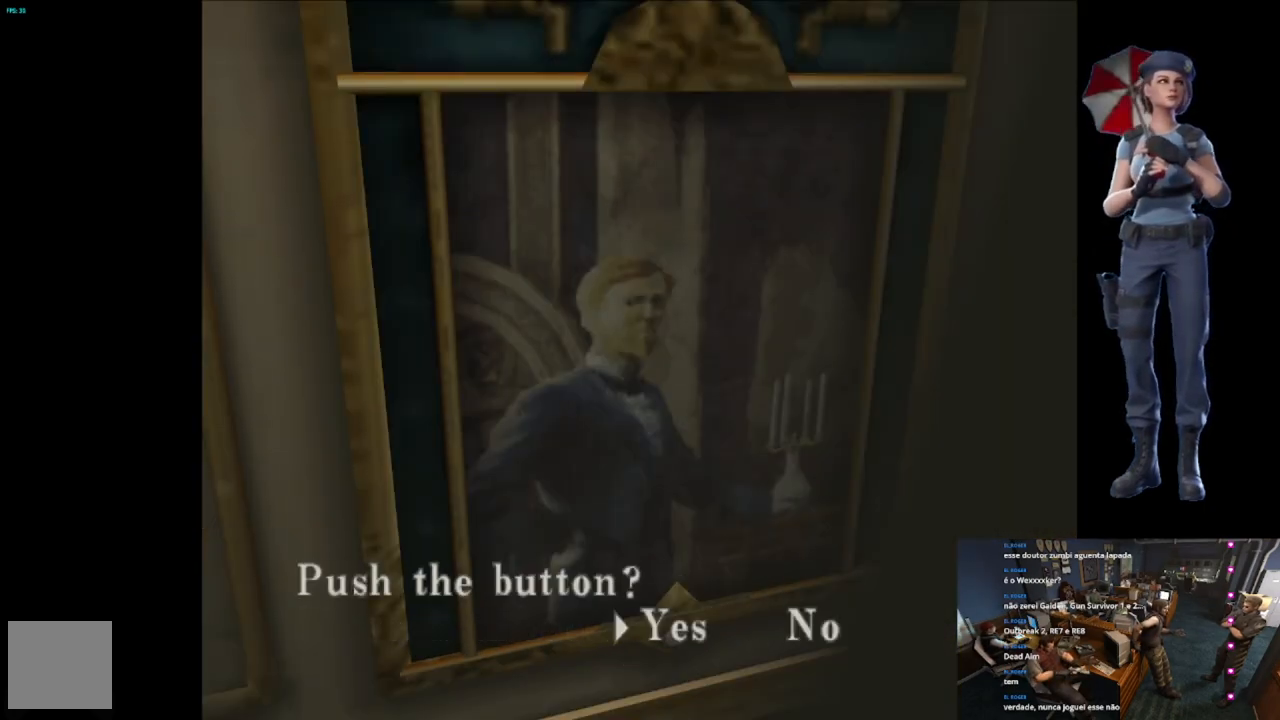
{"buttons": ["A"], "left_stick": "center", "right_stick": "center", "events": [[184, "A", "up"], [301, "A", "down"]]}
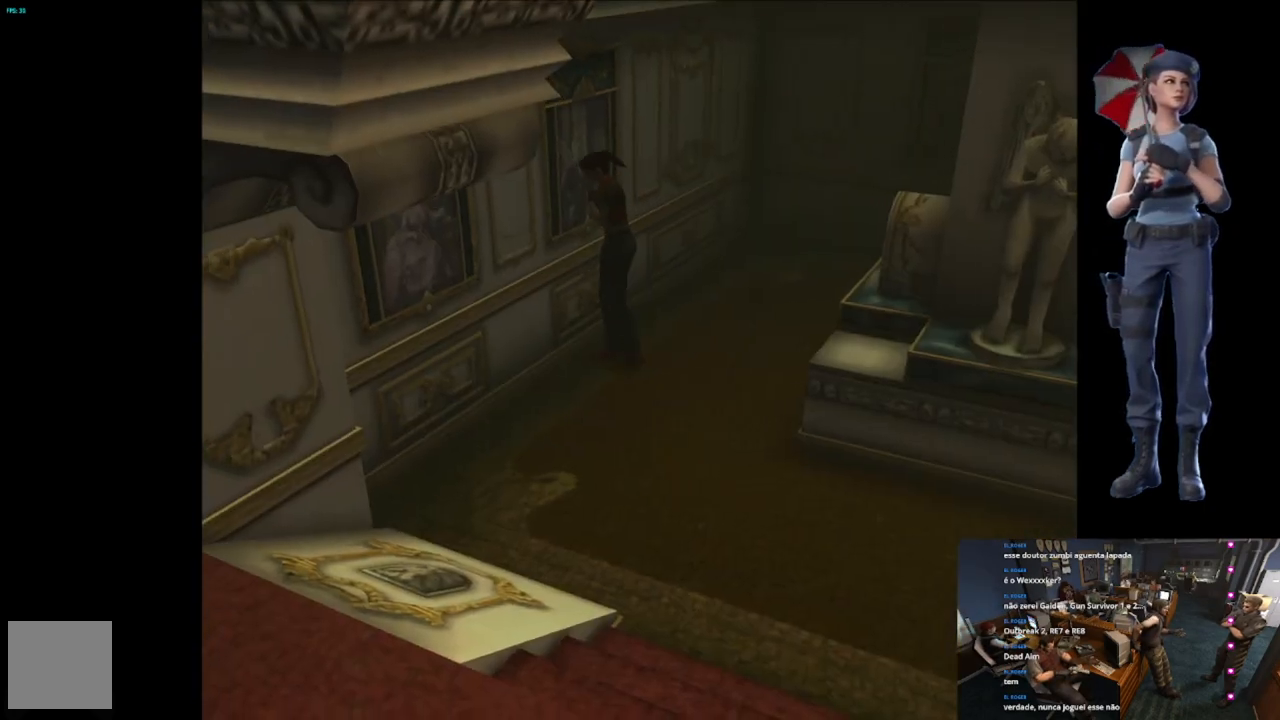
{"buttons": ["X"], "left_stick": "up-left", "right_stick": "center", "events": [[133, "A", "up"], [200, "left_stick", "left"], [384, "left_stick", "up-left"], [484, "X", "down"]]}
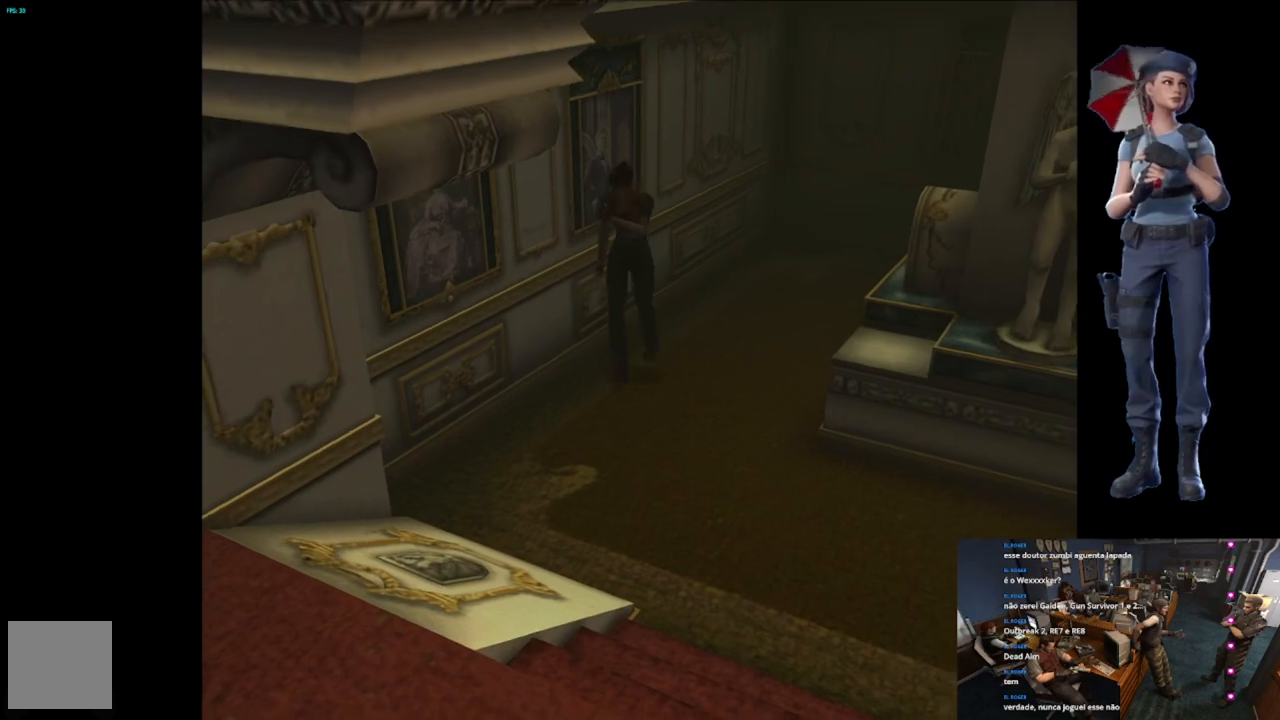
{"buttons": ["X"], "left_stick": "up", "right_stick": "center", "events": [[351, "left_stick", "up"]]}
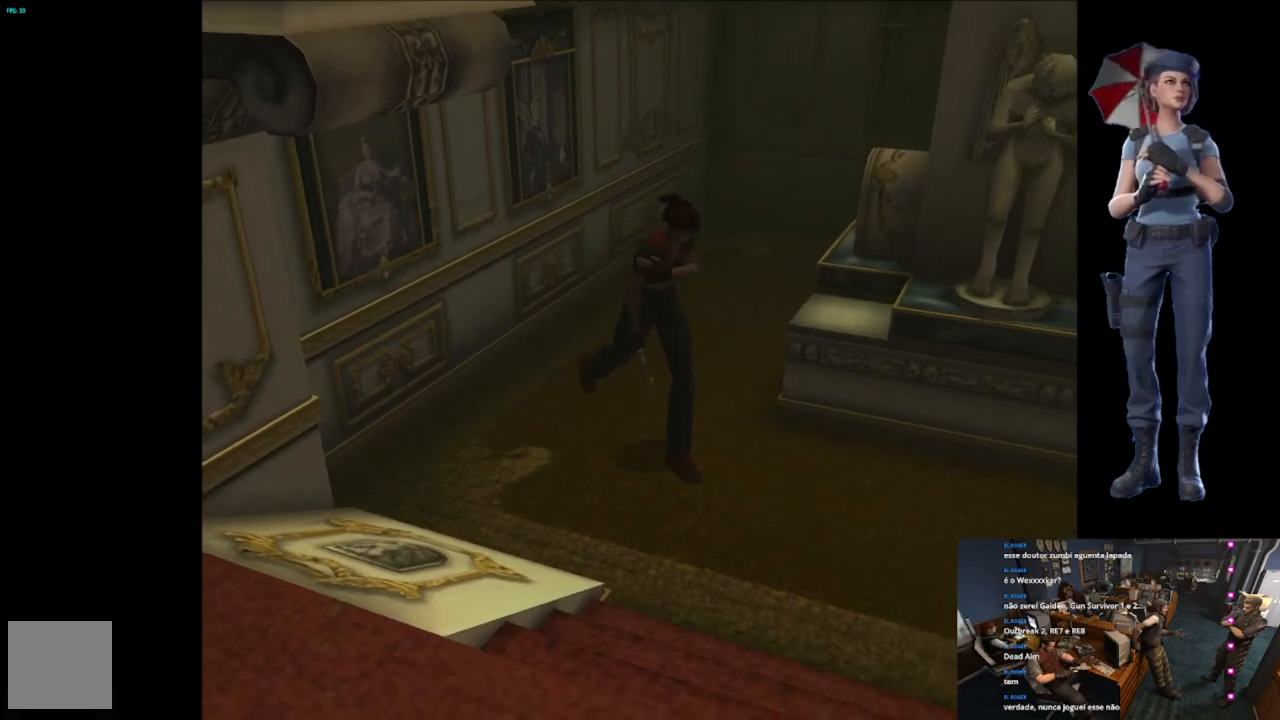
{"buttons": ["X"], "left_stick": "up-right", "right_stick": "center", "events": [[167, "left_stick", "up-right"], [284, "left_stick", "up"], [501, "left_stick", "up-right"]]}